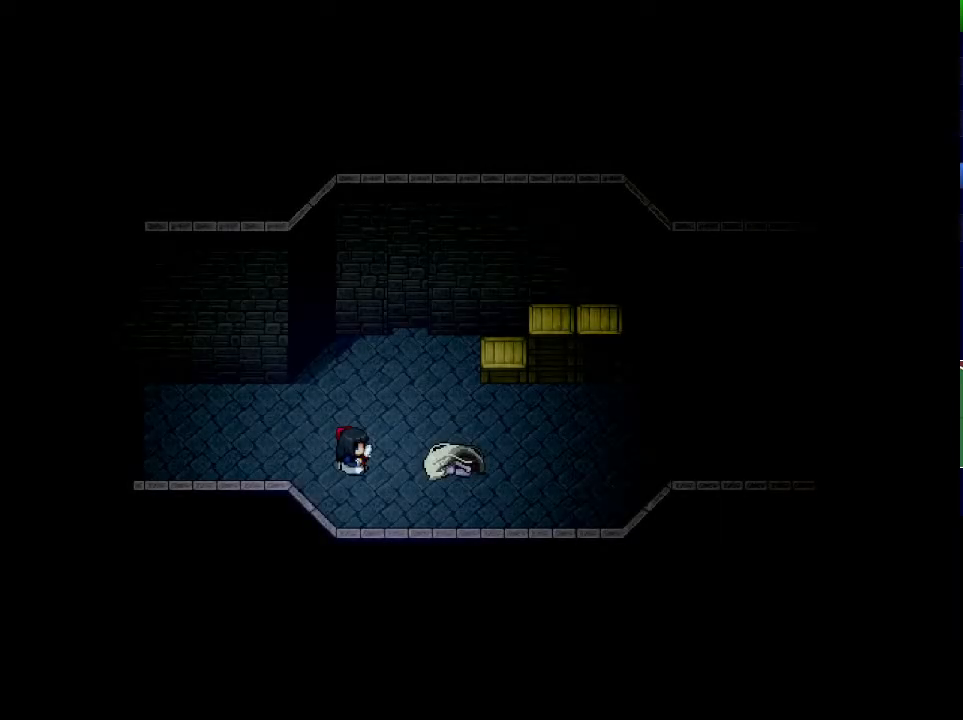
Gameplay with keyboard; each line is a JSON object with the keys held at the frame after it. "events" lists presses ("down") and releases ("up") of "down", "left", "return", "right", "shift", "up", "x" and "z" between this image and that frame as [ms after this image, input, new state], when the widget could be followed in between. No other keys are recorded. Mouse input is not recorded.
{"keys": ["x"], "events": []}
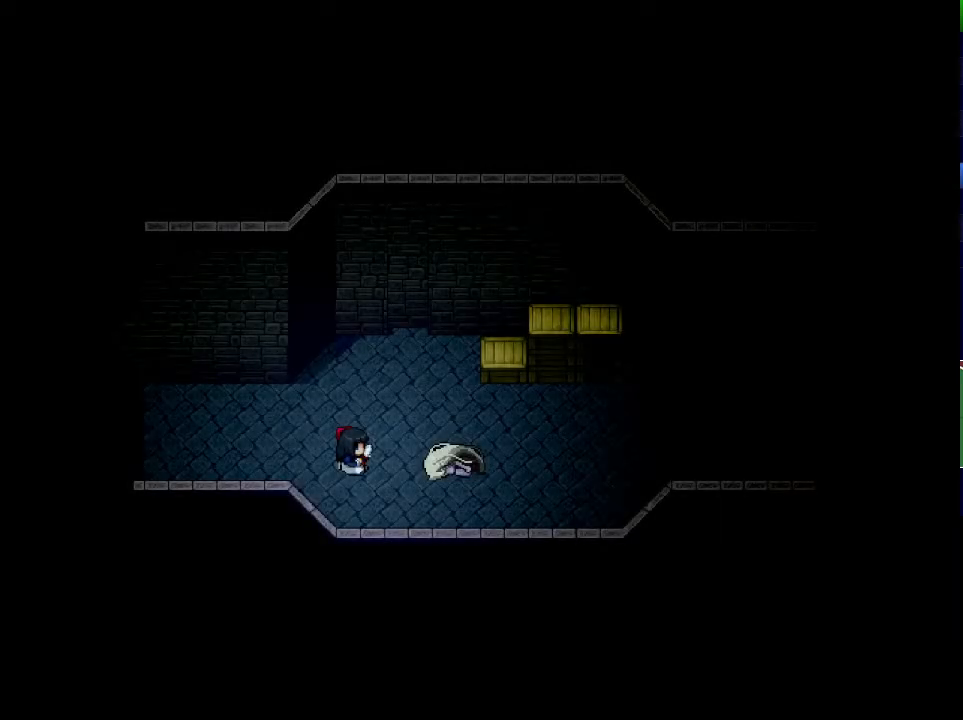
{"keys": ["x"], "events": []}
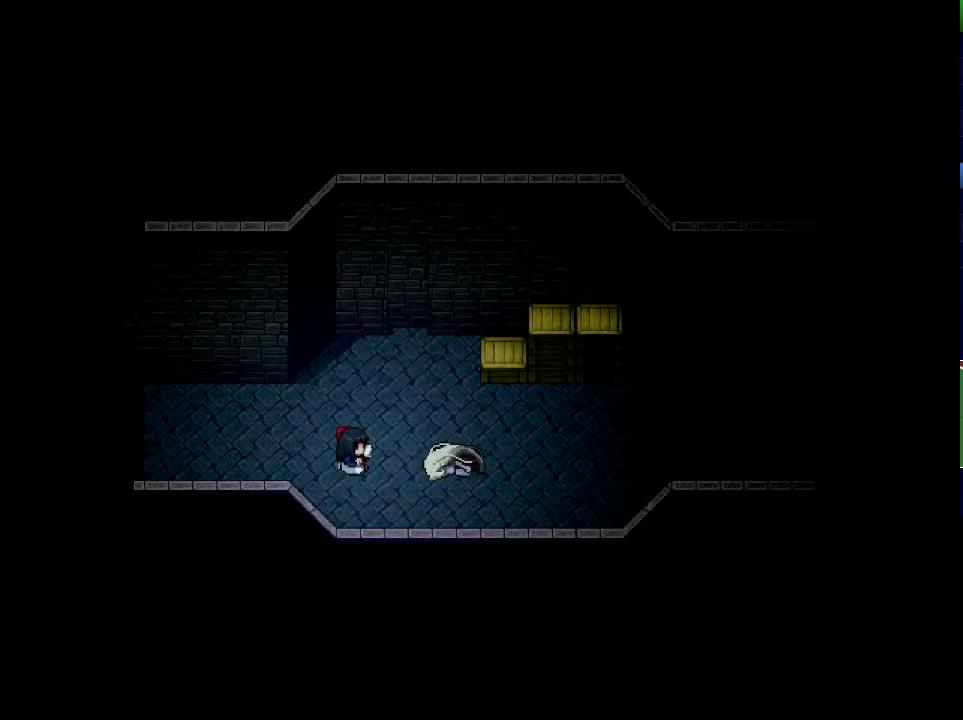
{"keys": ["x"], "events": []}
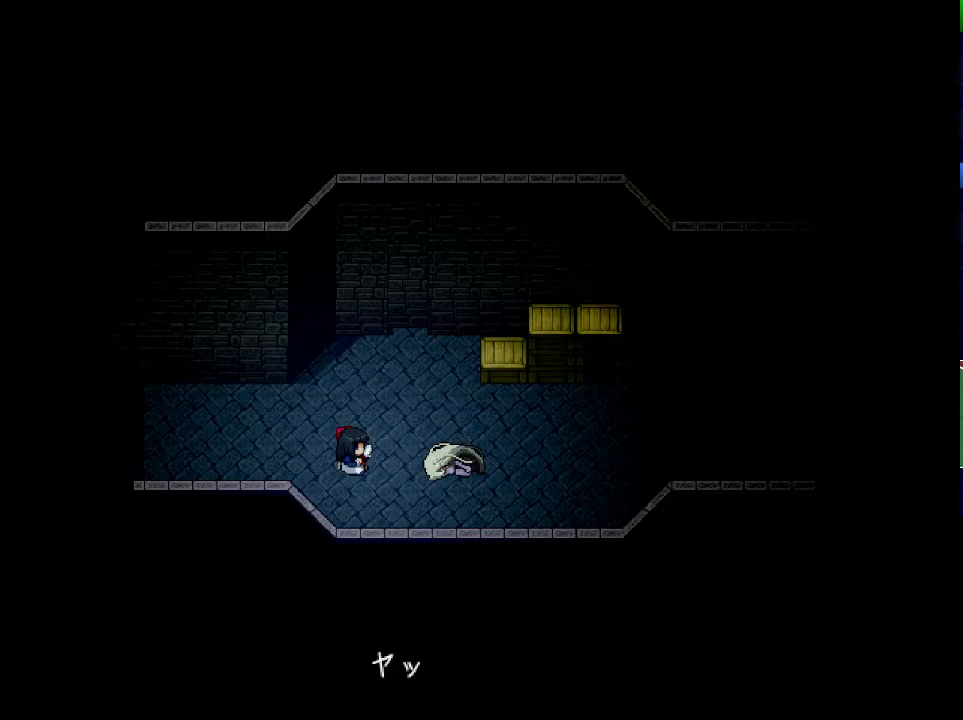
{"keys": ["x"], "events": []}
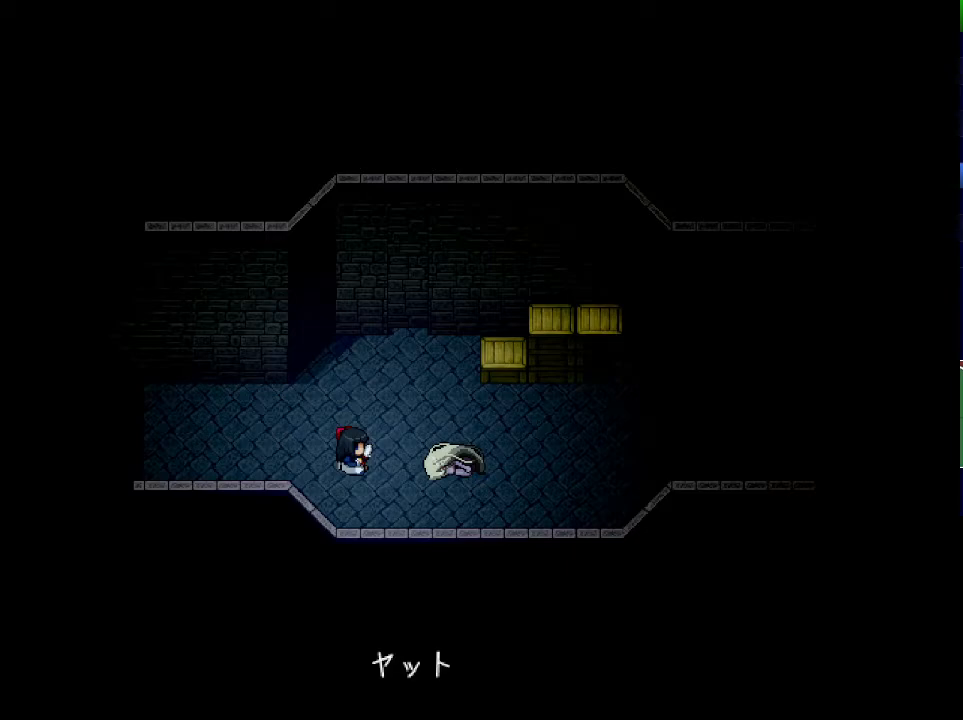
{"keys": ["x"], "events": []}
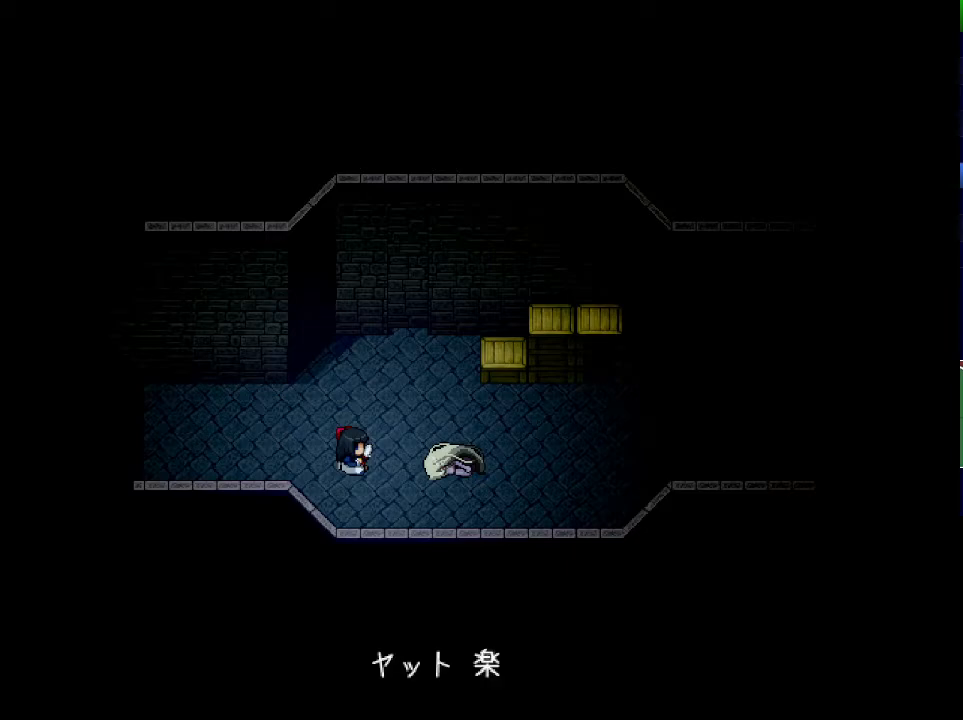
{"keys": ["x"], "events": []}
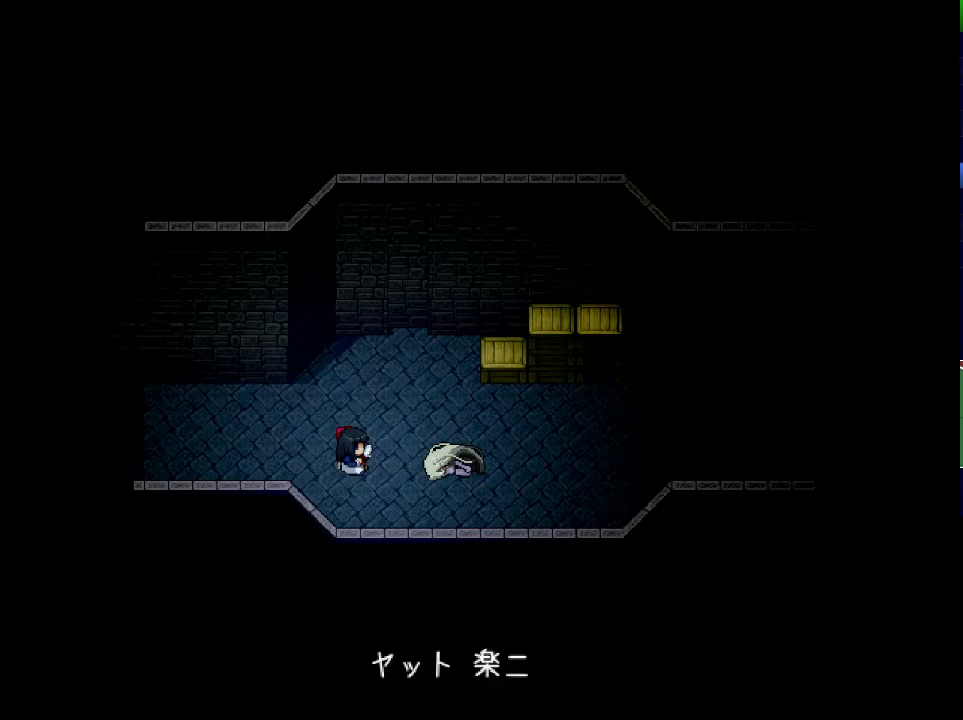
{"keys": ["x"], "events": []}
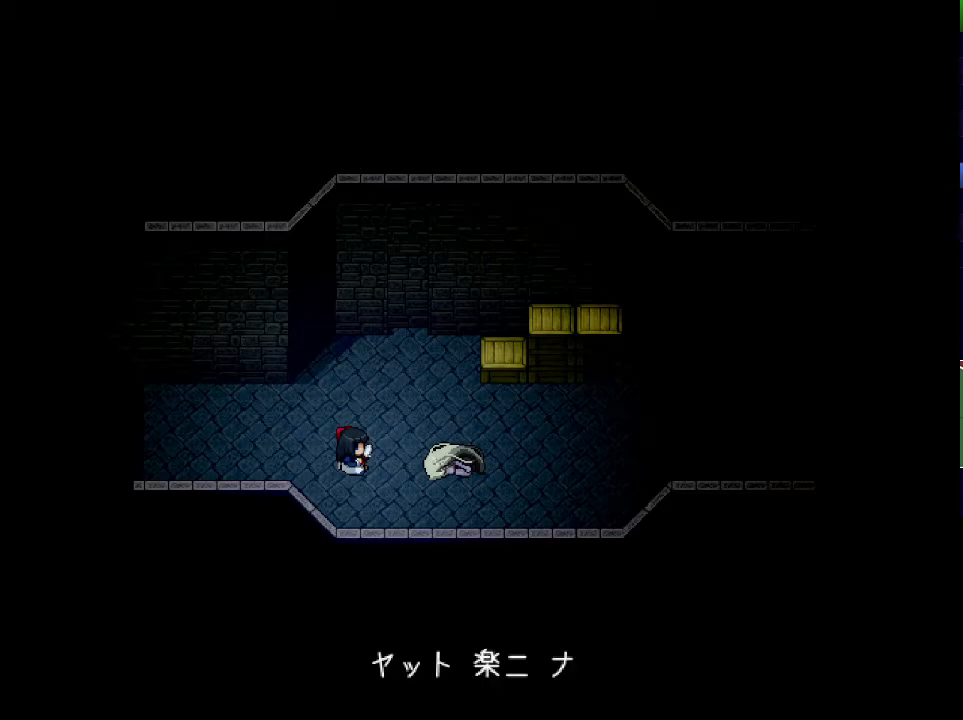
{"keys": ["x"], "events": []}
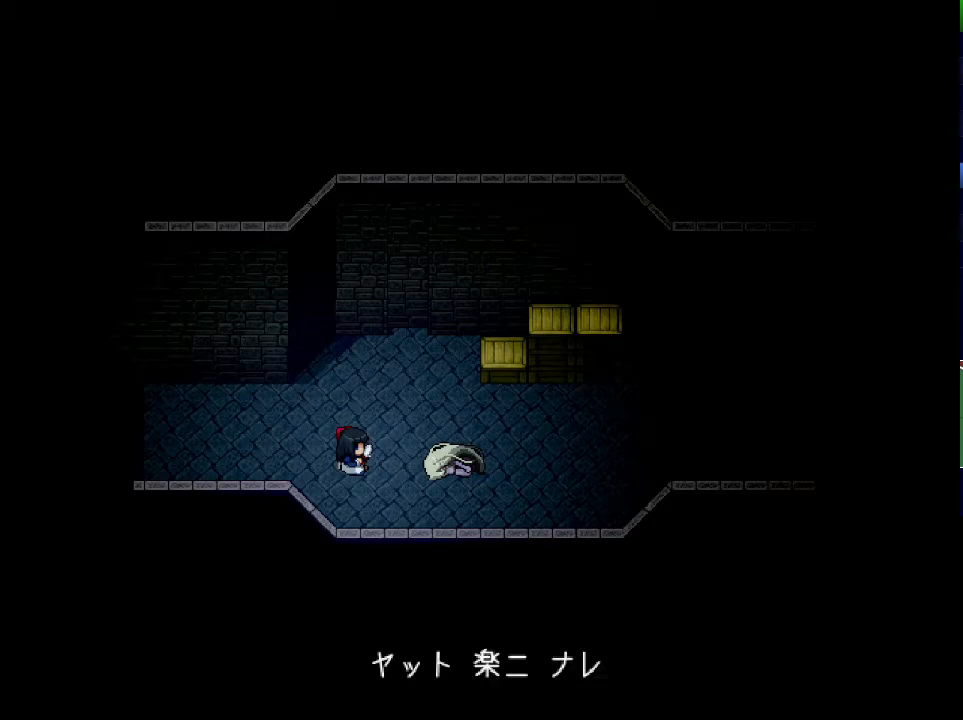
{"keys": ["x"], "events": []}
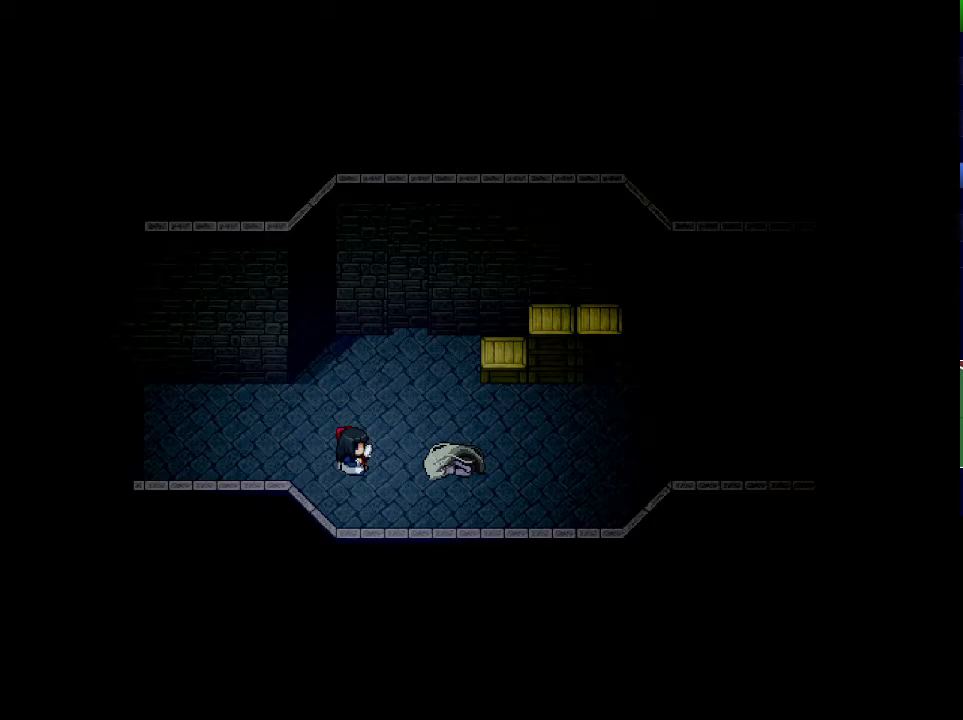
{"keys": ["x"], "events": []}
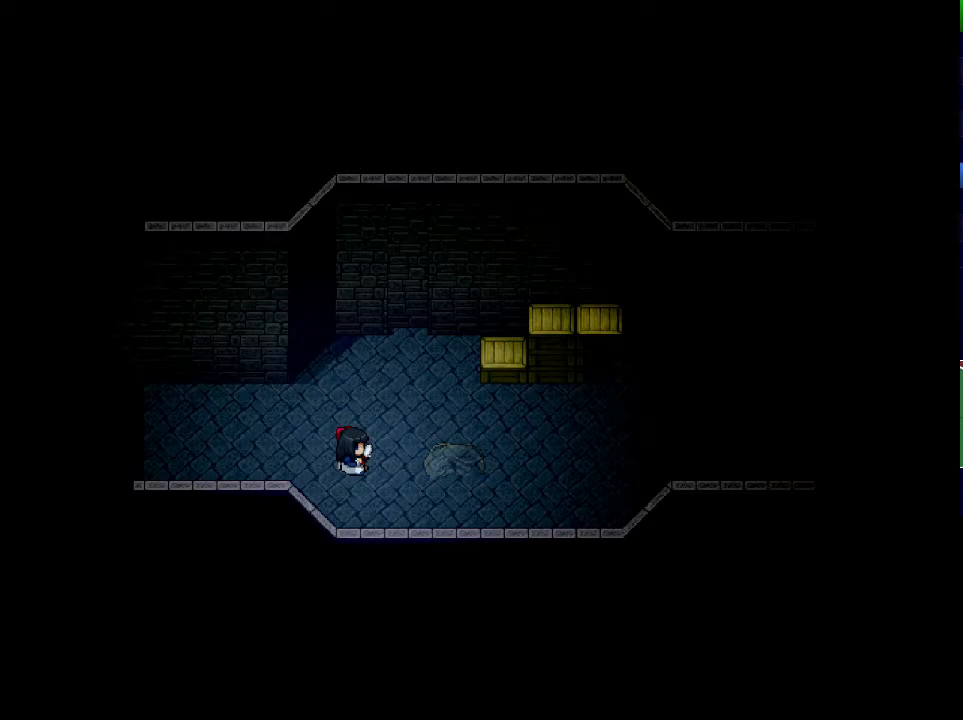
{"keys": ["x"], "events": []}
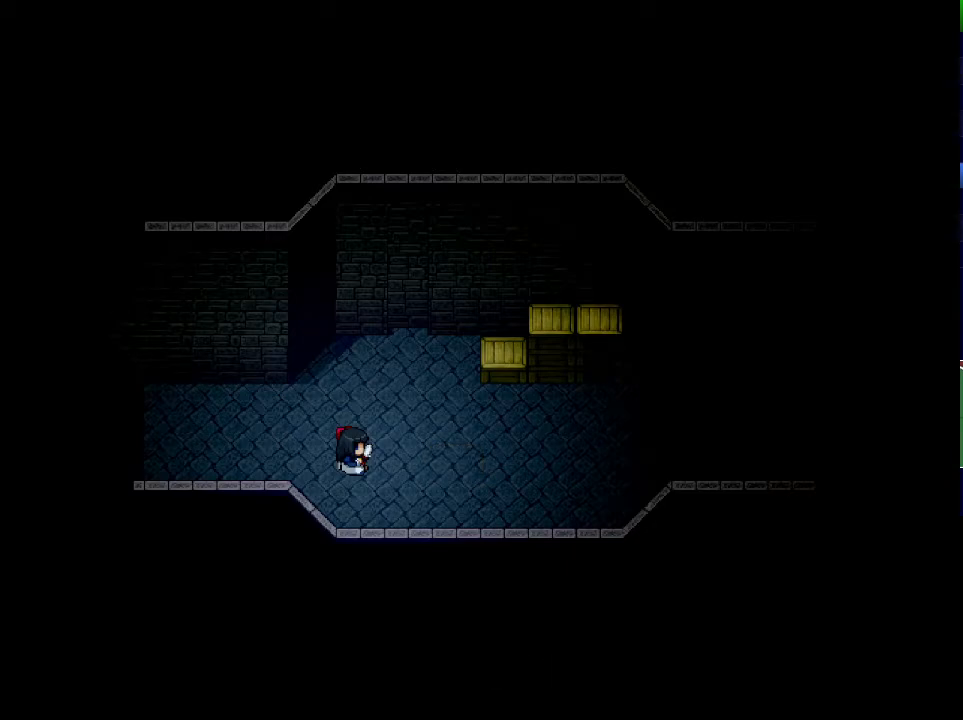
{"keys": ["x"], "events": []}
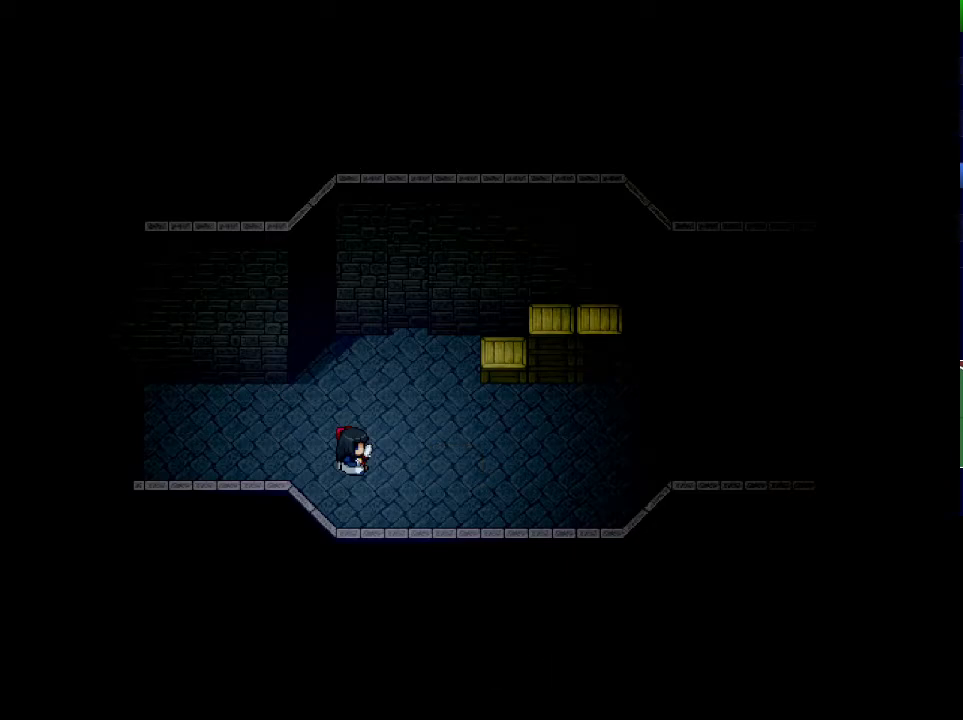
{"keys": ["x"], "events": []}
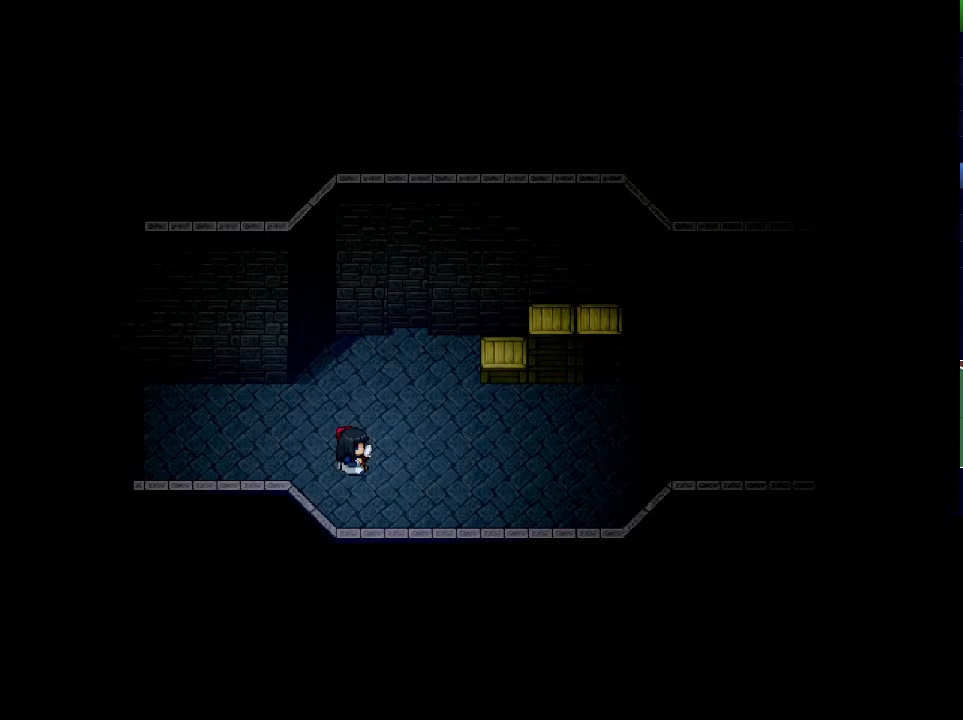
{"keys": ["x"], "events": []}
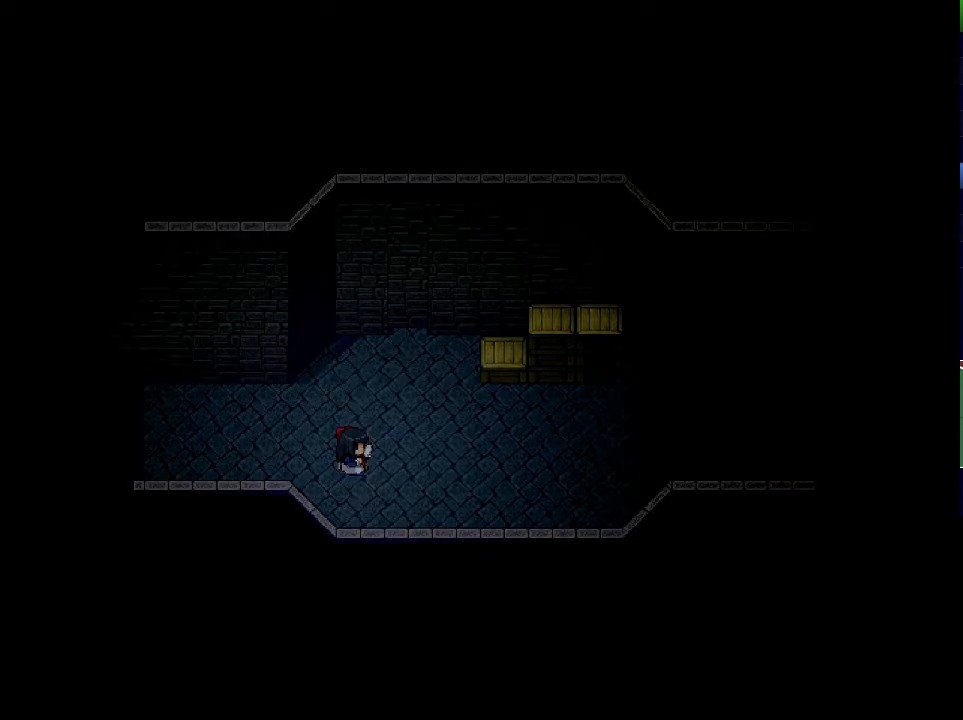
{"keys": ["x"], "events": []}
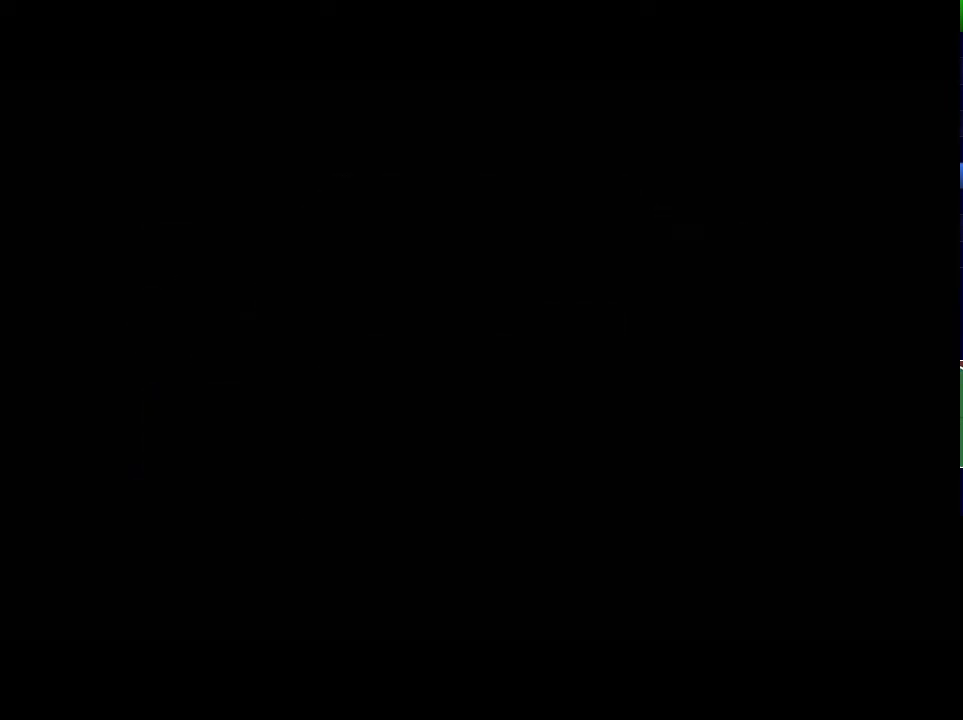
{"keys": ["x"], "events": []}
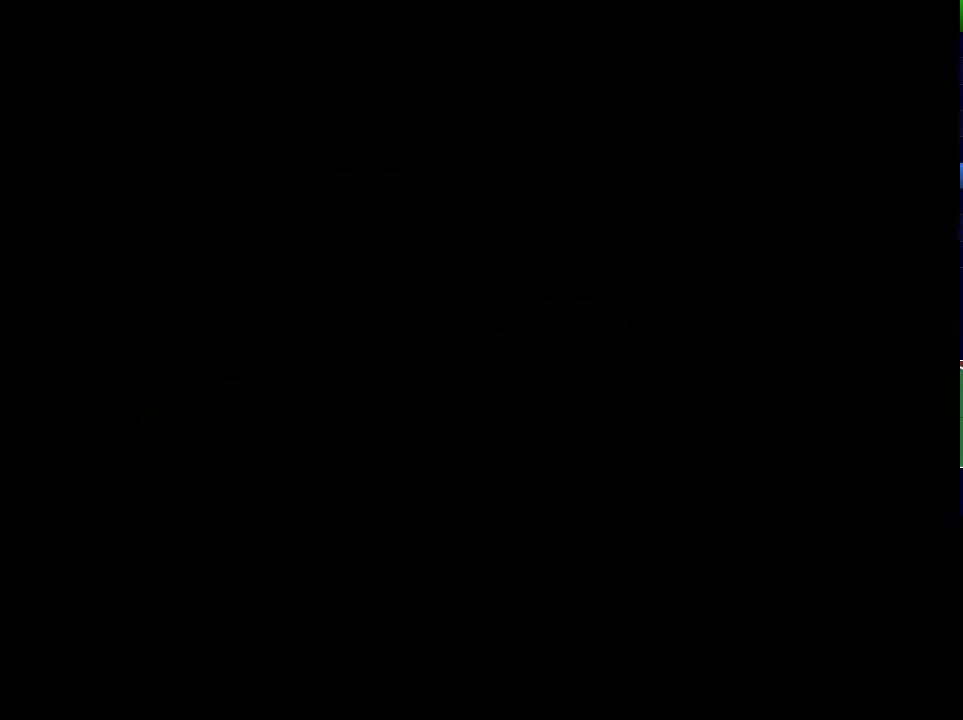
{"keys": ["x"], "events": []}
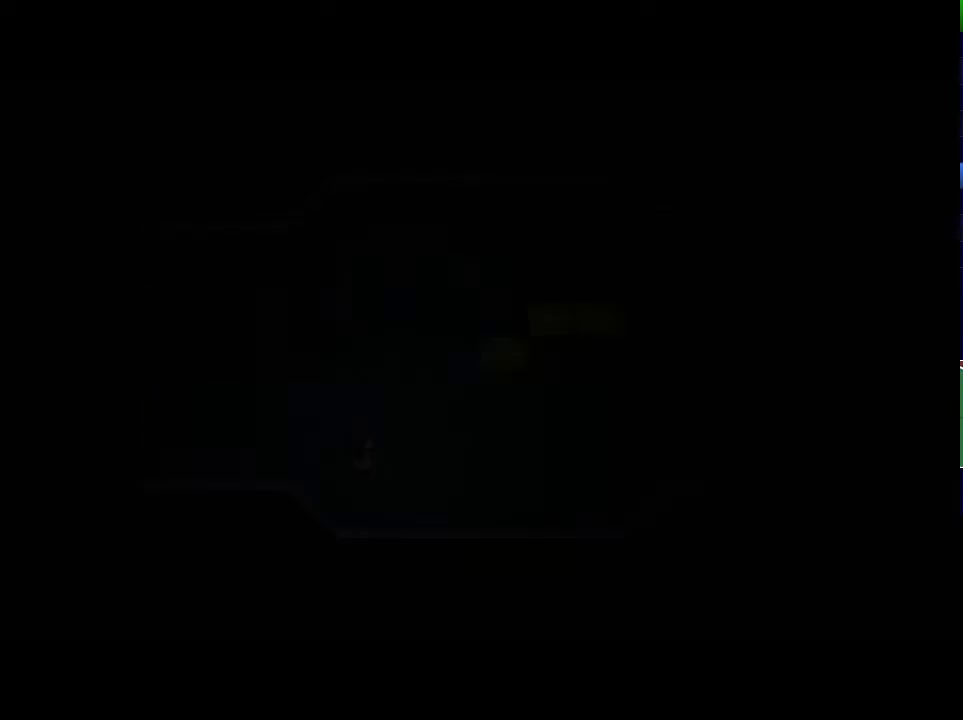
{"keys": ["x"], "events": []}
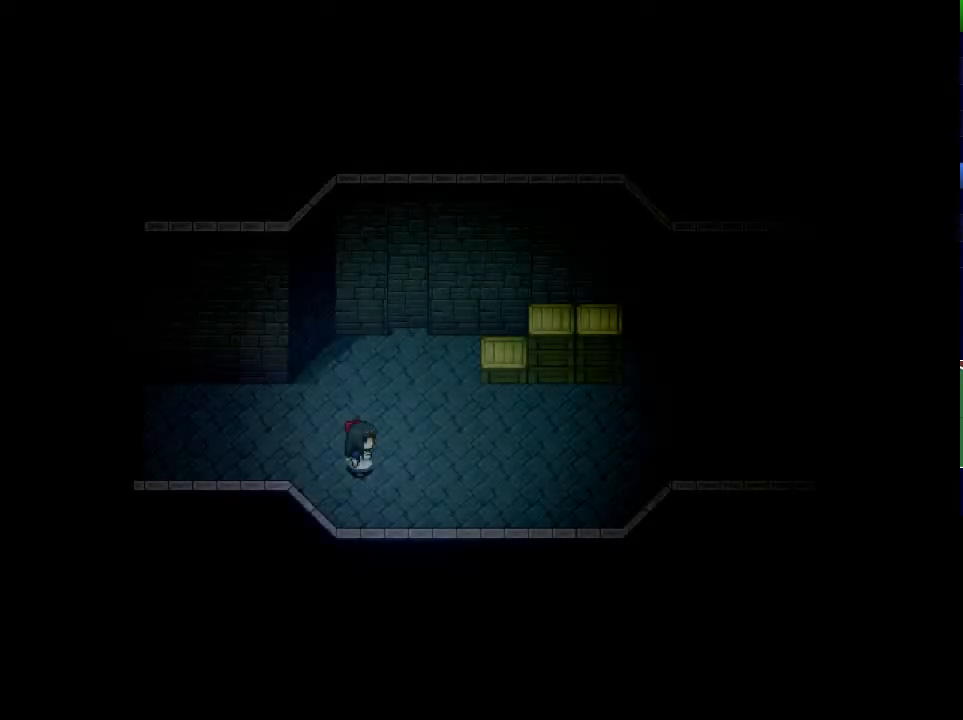
{"keys": ["x"], "events": []}
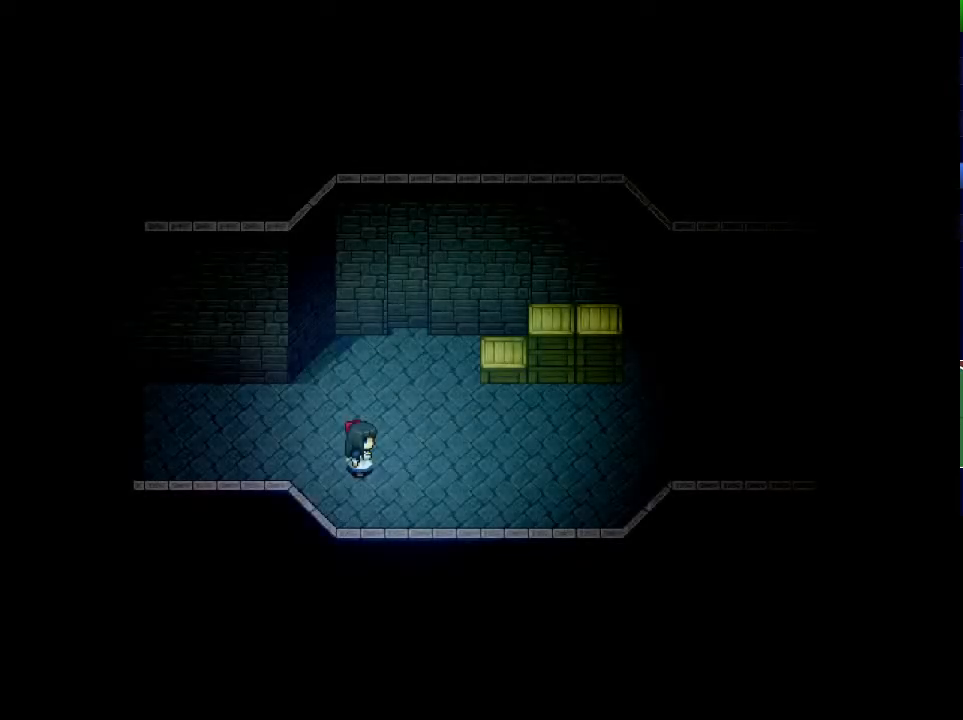
{"keys": ["x"], "events": []}
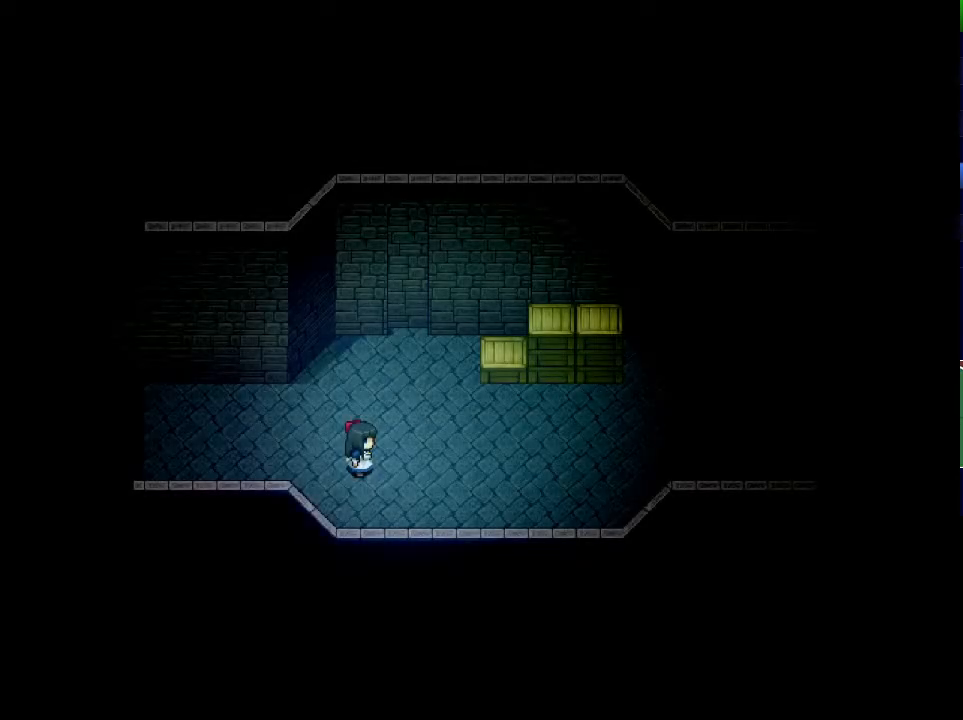
{"keys": ["x"], "events": []}
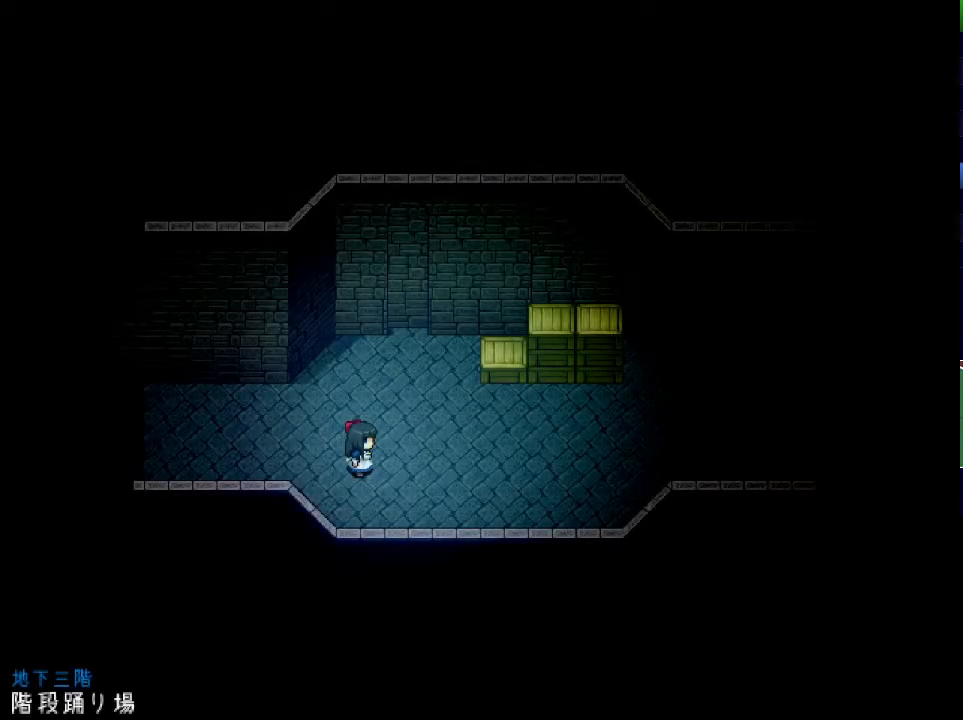
{"keys": ["x"], "events": []}
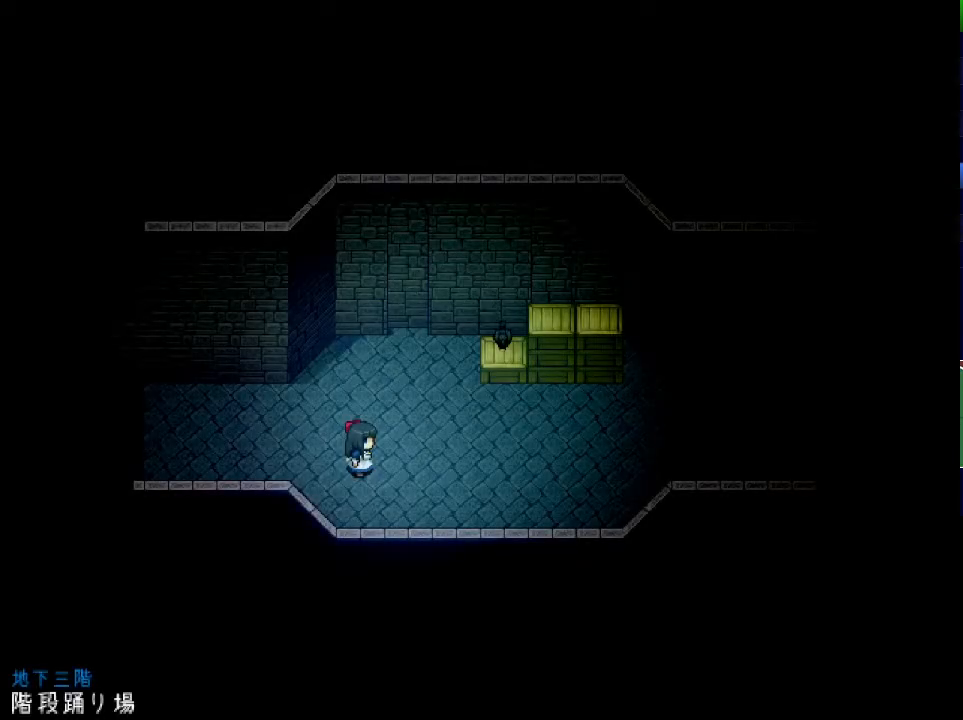
{"keys": ["right", "x"], "events": [[100, "right", "down"]]}
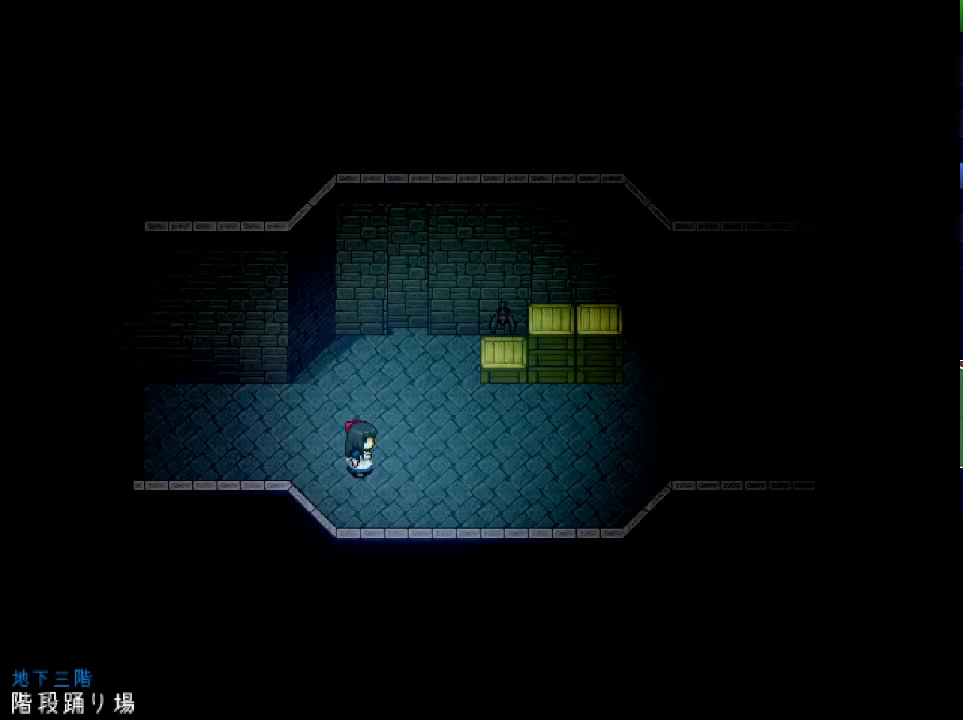
{"keys": ["right", "x"], "events": []}
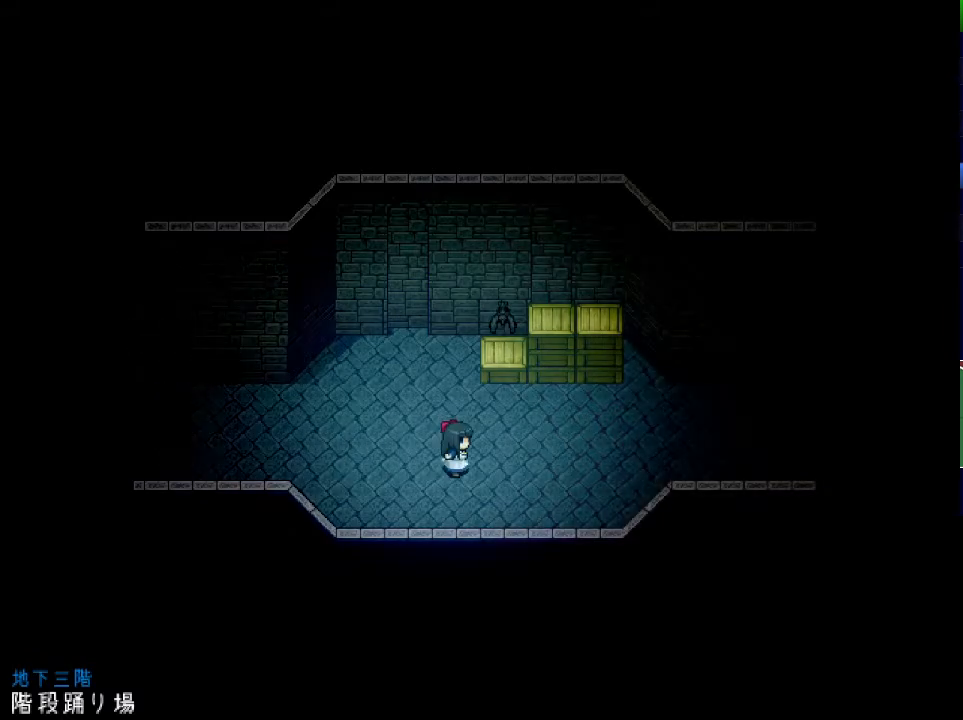
{"keys": ["right"], "events": [[133, "x", "up"]]}
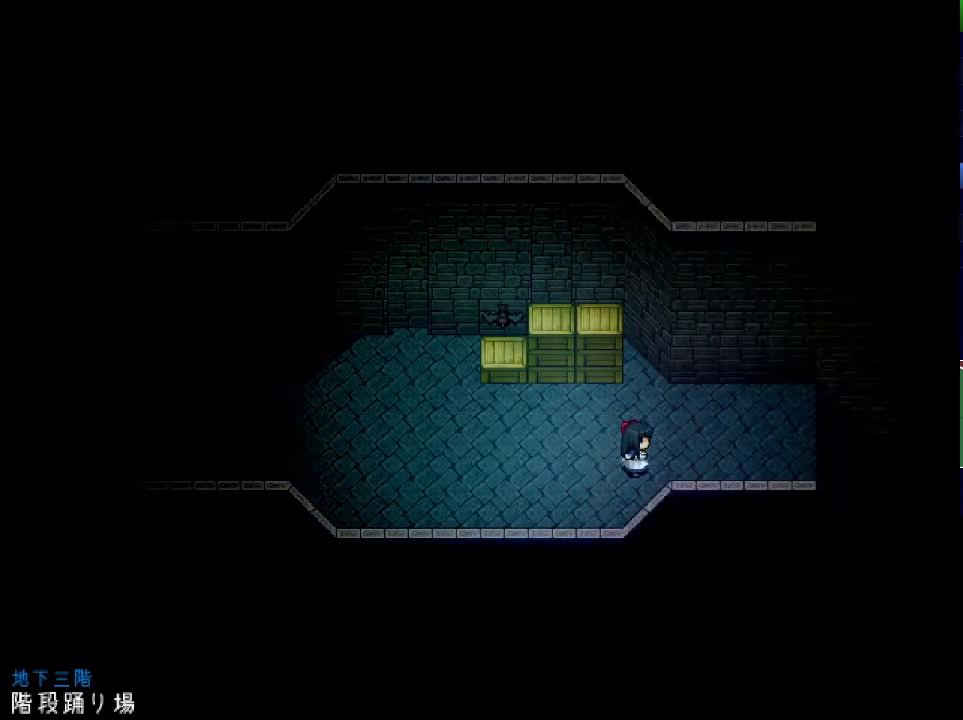
{"keys": ["right"], "events": []}
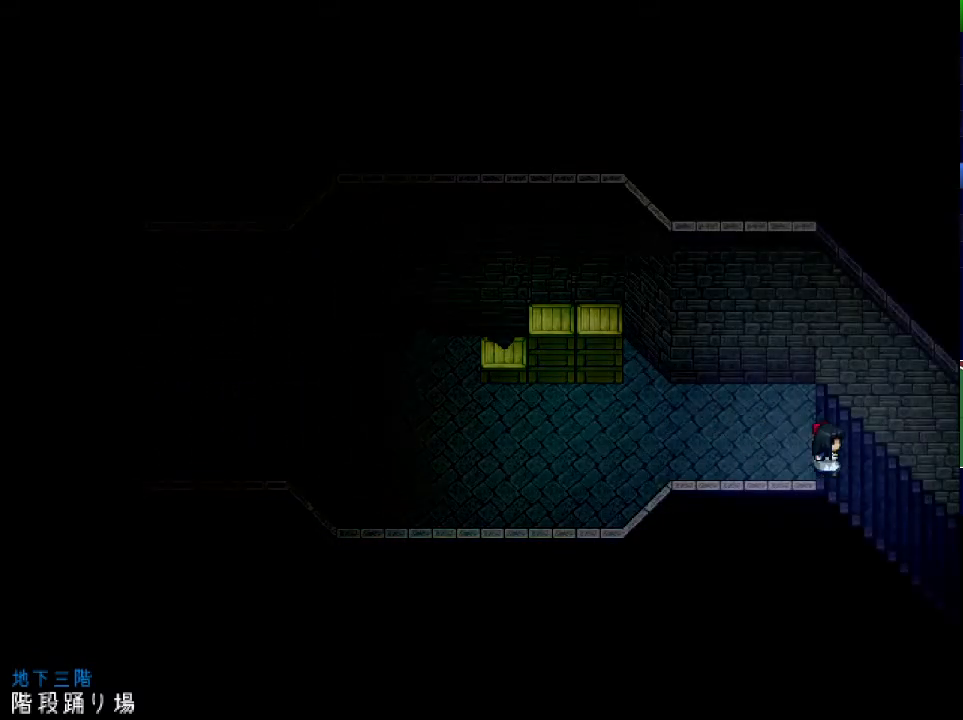
{"keys": ["right"], "events": []}
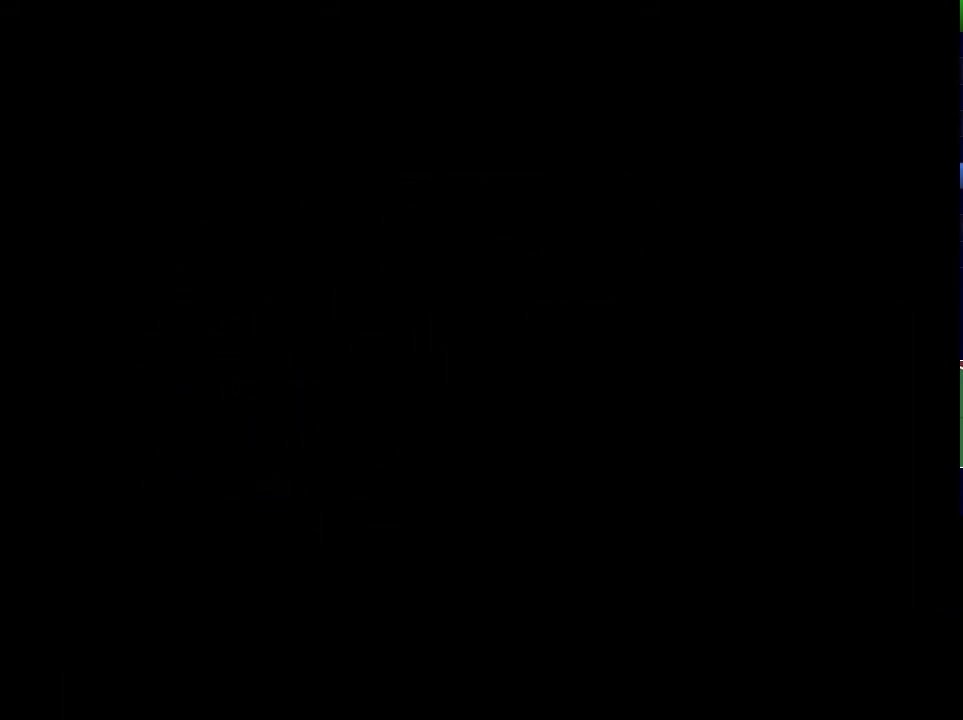
{"keys": [], "events": [[50, "right", "up"]]}